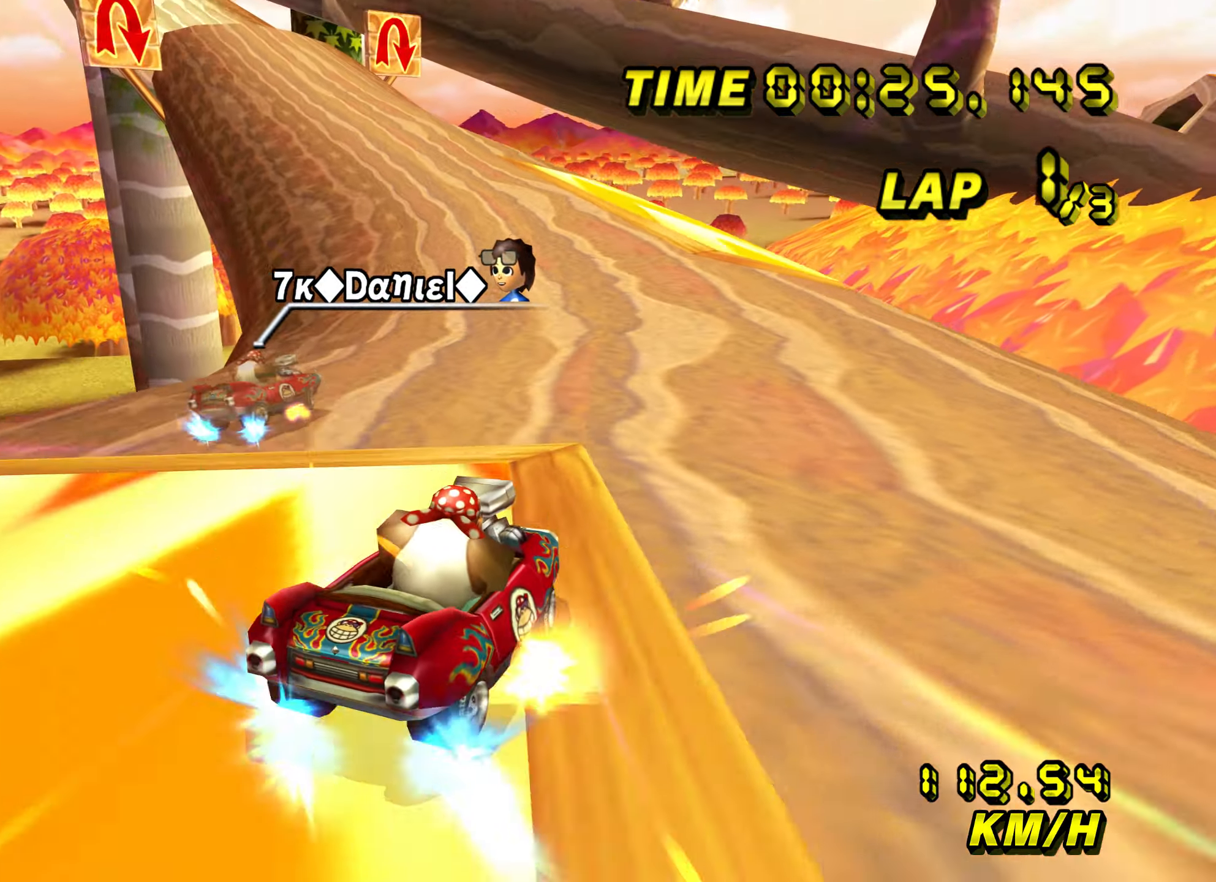
Gameplay with a controller (Nintendo layout); each line is a JSON object with the inputs held at the frame after it. "events" lists button and stick changes between this image and that frame as [ms after this image, input, new state], when the widget could be followed in between. Not read: B L3 R3 X Y Z.
{"buttons": ["A", "R1"], "left_stick": "up-left", "events": [[233, "left_stick", "center"], [283, "left_stick", "up"], [350, "left_stick", "left"], [483, "left_stick", "up-left"]]}
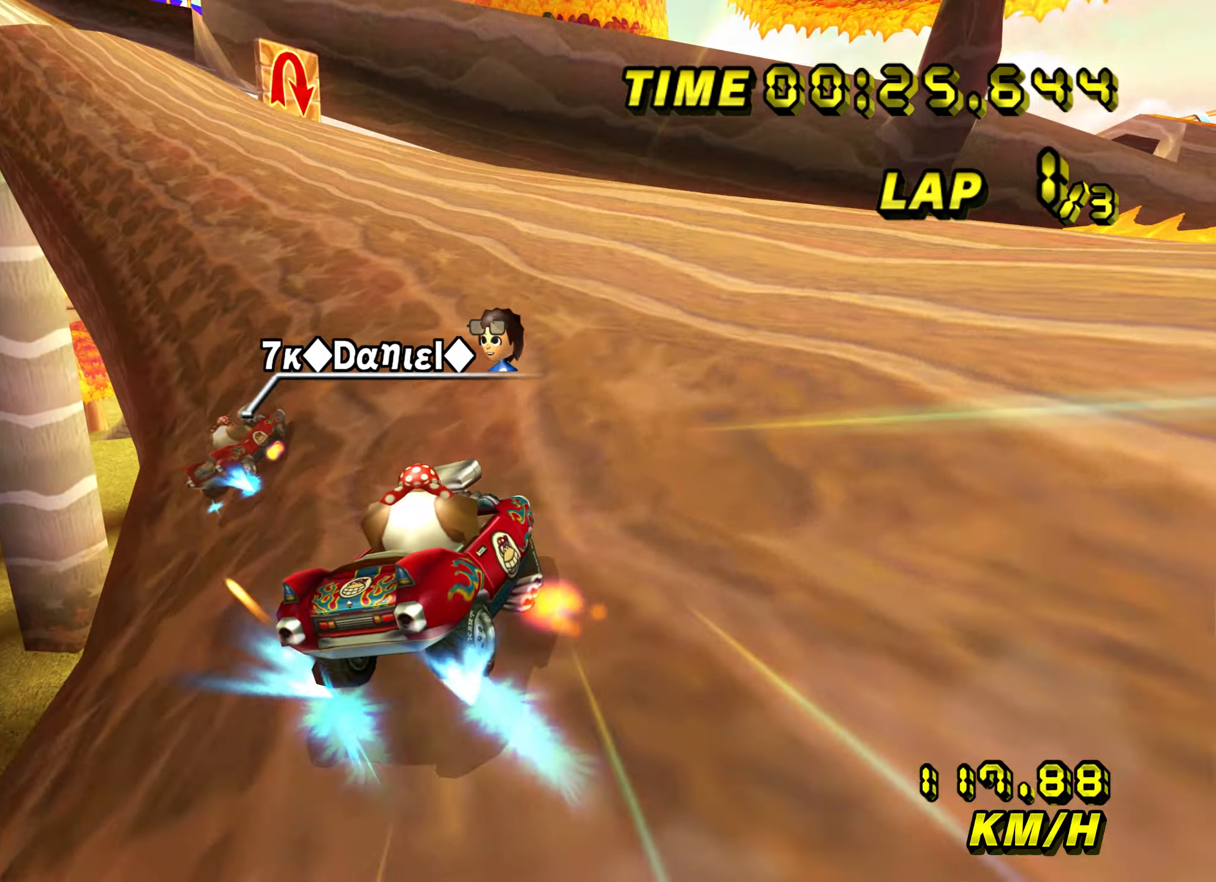
{"buttons": ["A", "R1"], "left_stick": "left", "events": [[183, "left_stick", "left"]]}
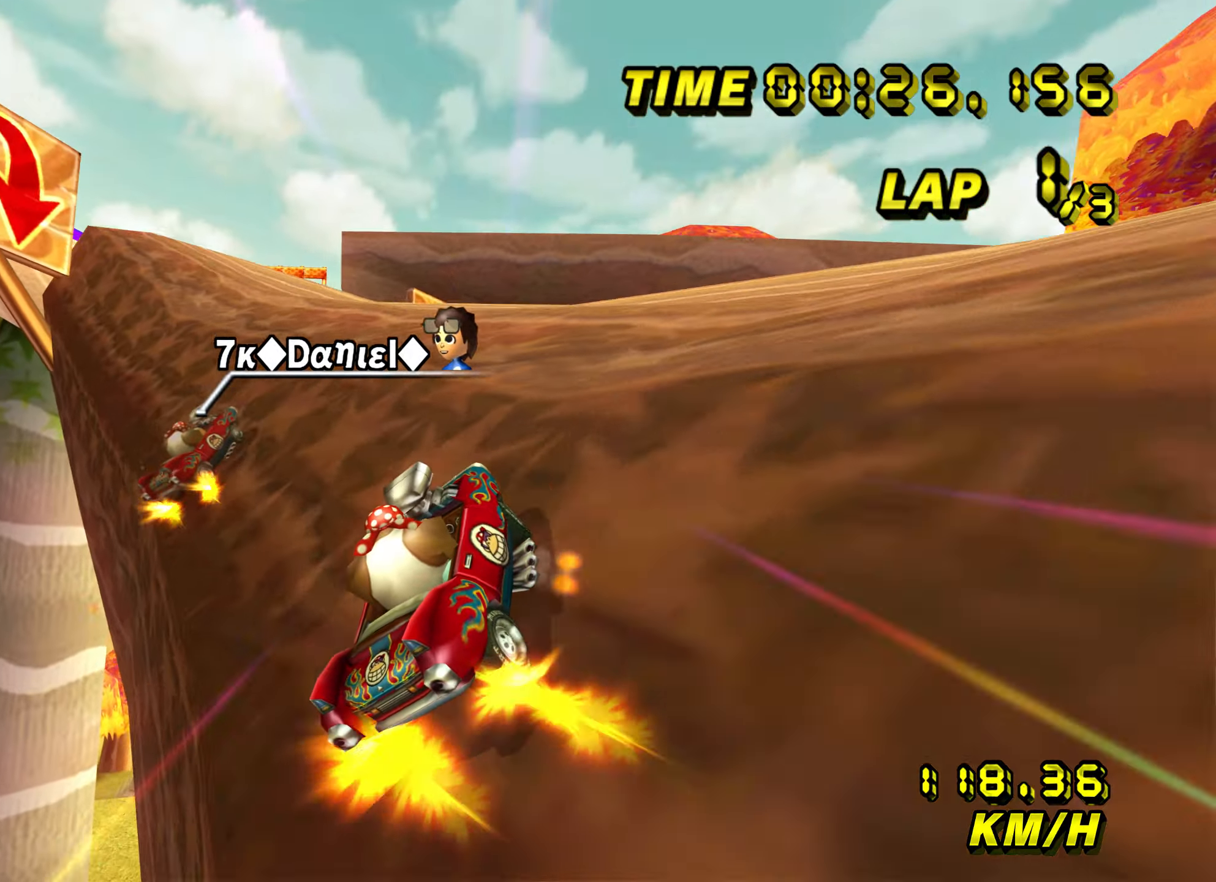
{"buttons": ["A", "R1"], "left_stick": "right", "events": [[150, "left_stick", "center"], [233, "left_stick", "right"], [300, "left_stick", "up-left"], [450, "left_stick", "right"]]}
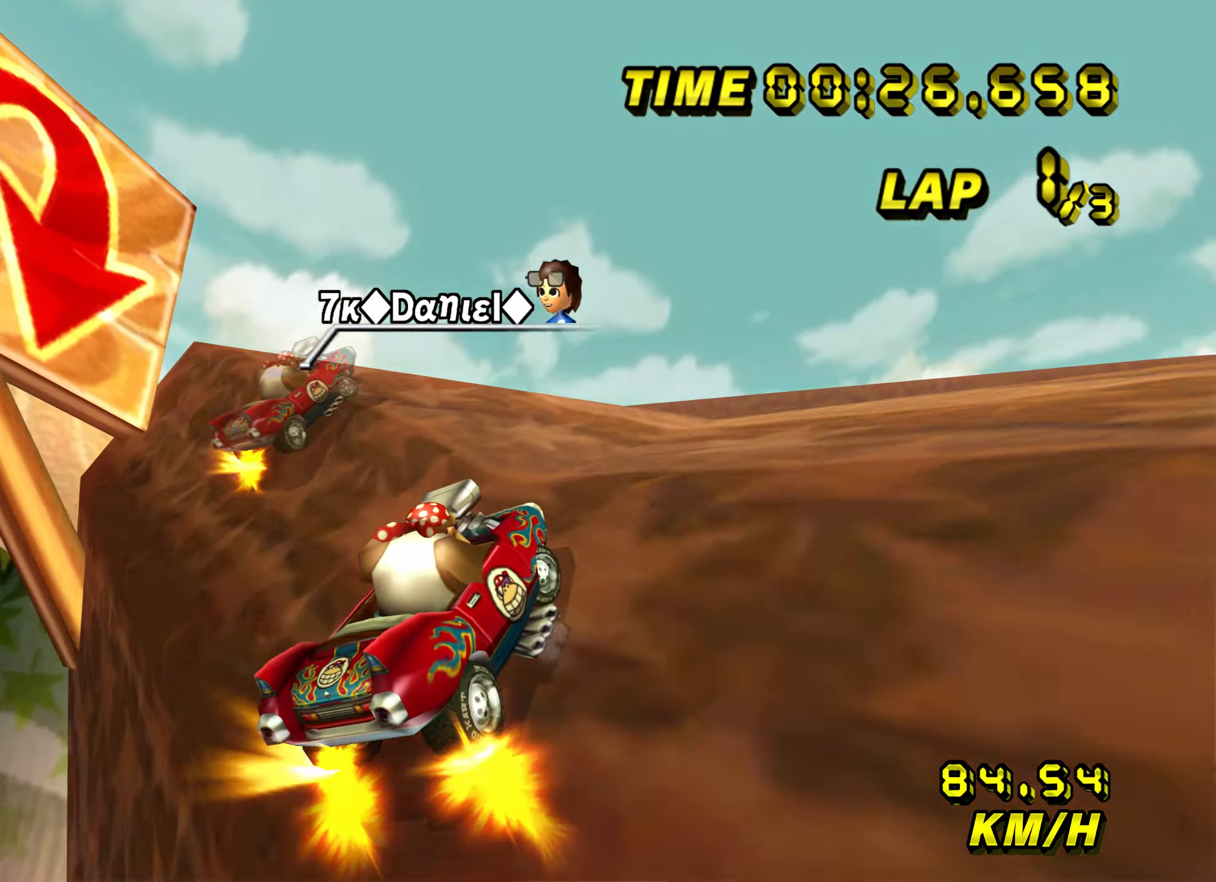
{"buttons": ["A", "R1"], "left_stick": "down", "events": [[200, "R1", "up"], [250, "left_stick", "down"], [300, "R1", "down"]]}
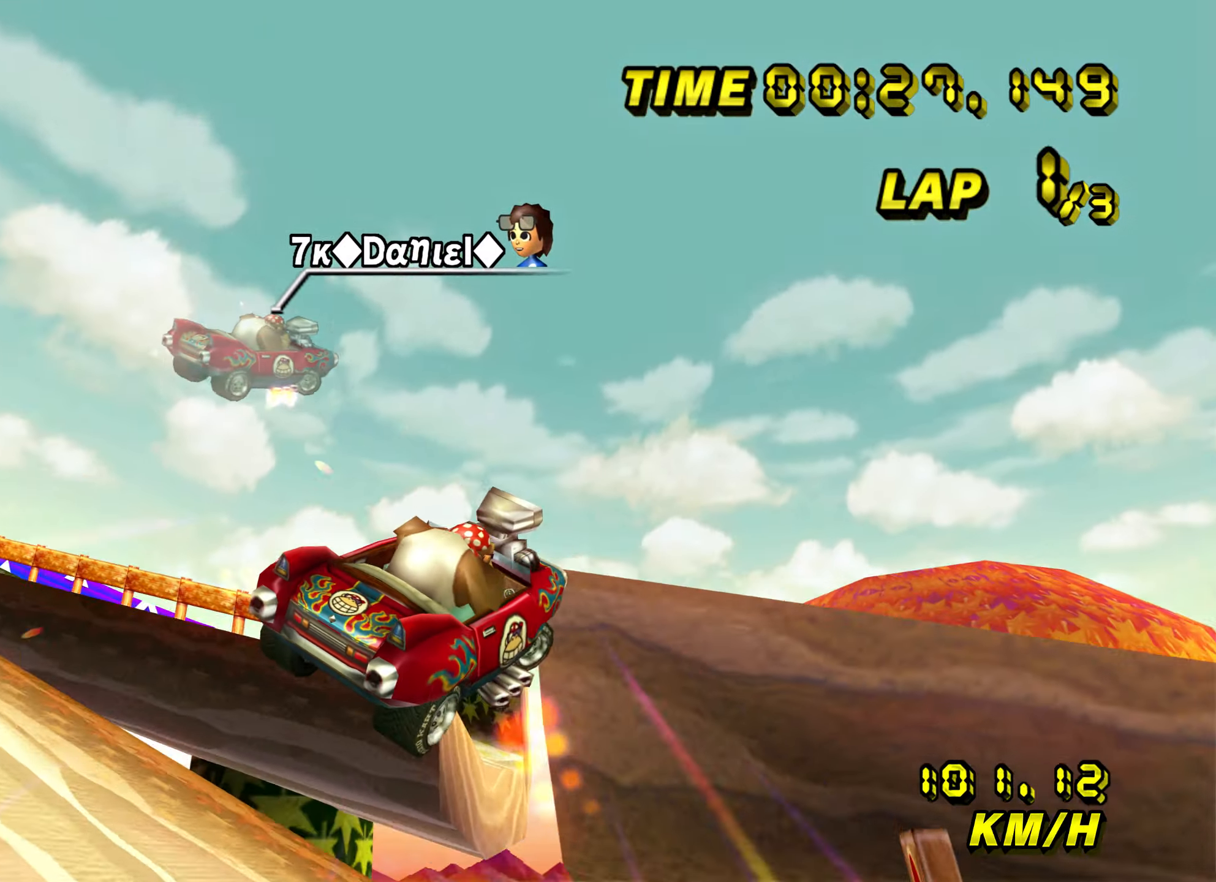
{"buttons": ["A", "R1"], "left_stick": "down", "events": []}
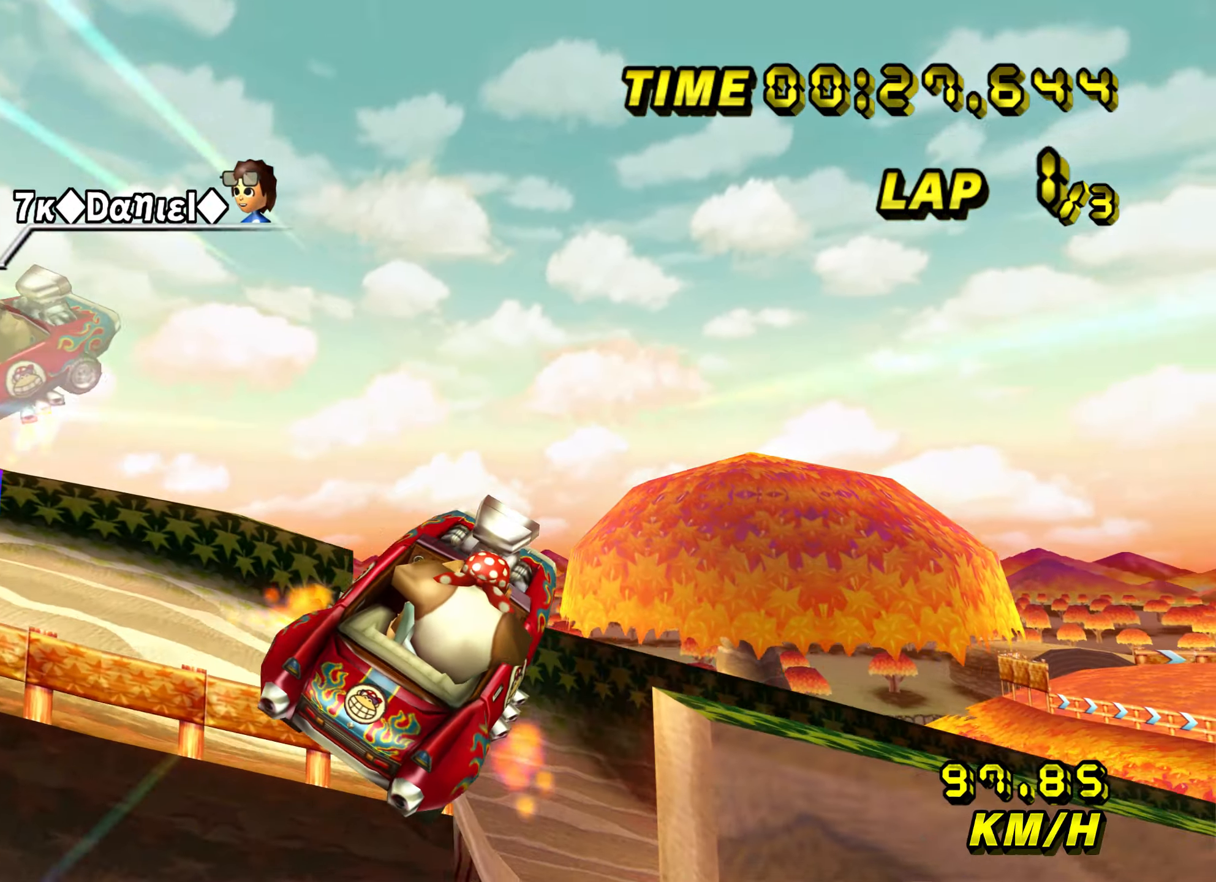
{"buttons": ["A", "R1"], "left_stick": "down", "events": []}
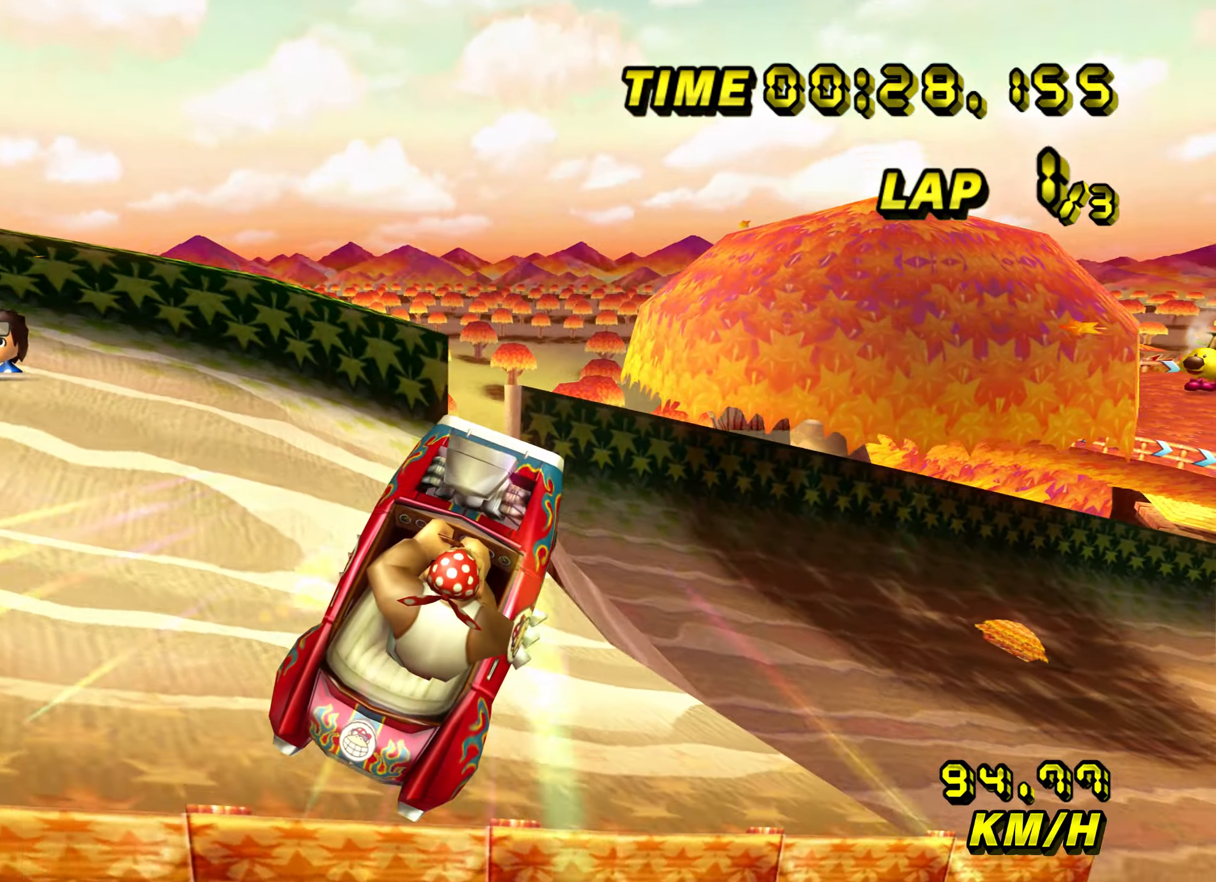
{"buttons": ["A", "R1"], "left_stick": "right", "events": [[400, "left_stick", "right"]]}
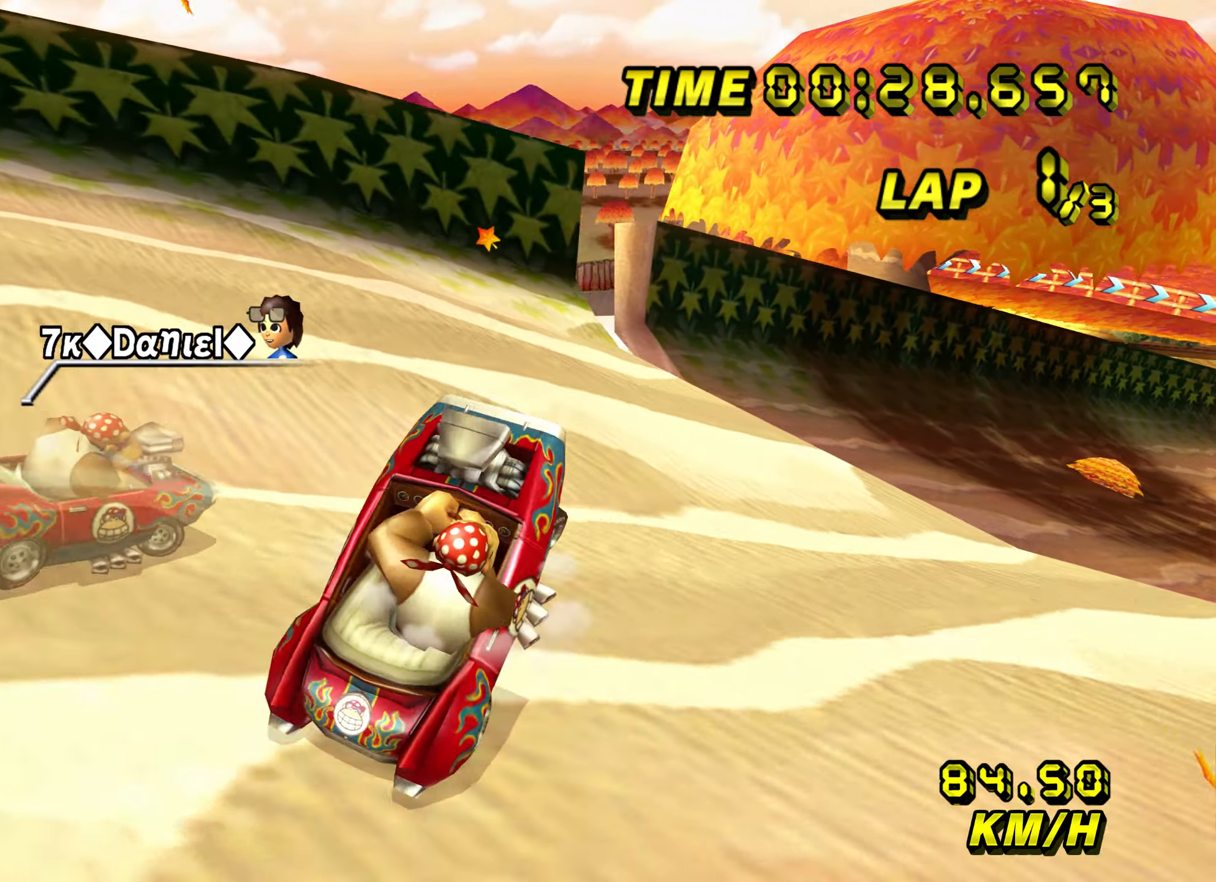
{"buttons": ["A", "R1"], "left_stick": "right", "events": []}
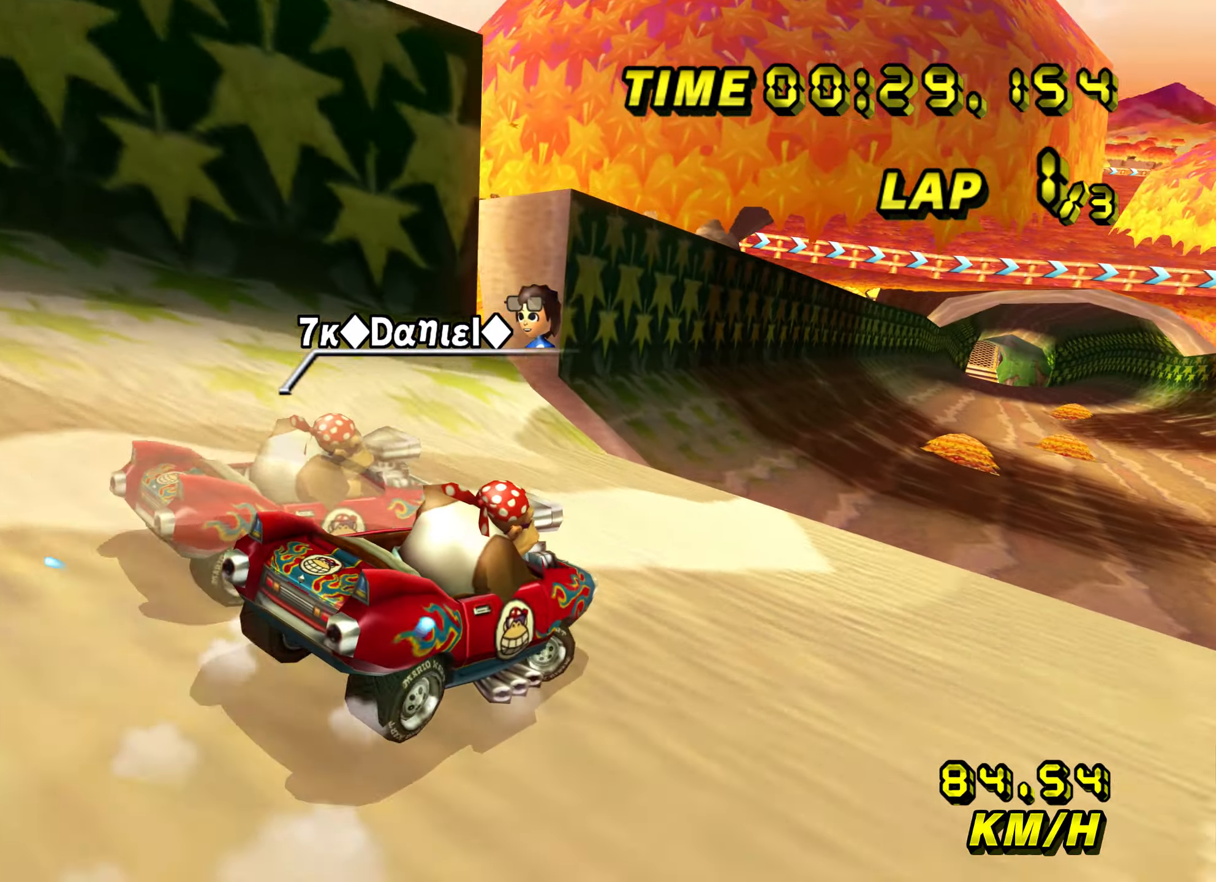
{"buttons": ["A", "R1"], "left_stick": "up-left", "events": [[366, "left_stick", "up-left"]]}
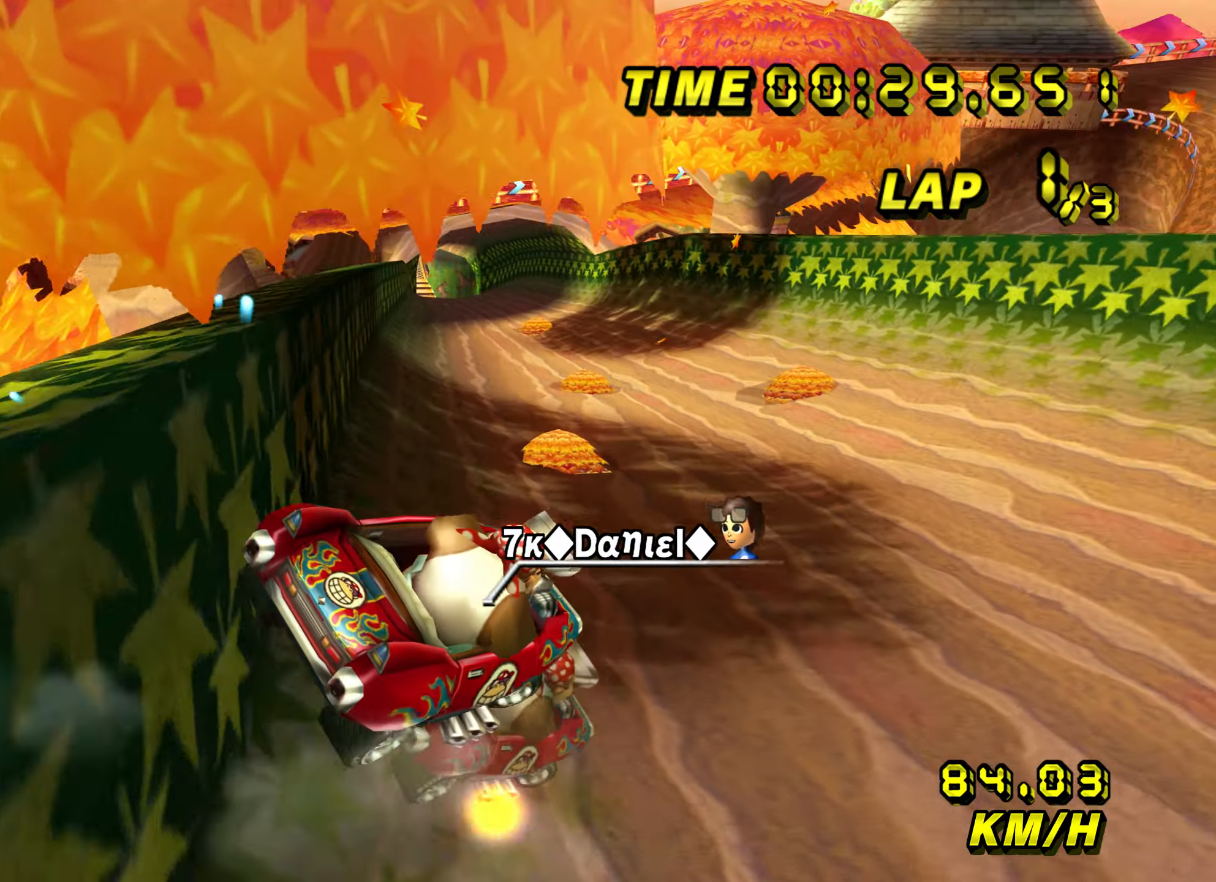
{"buttons": ["A"], "left_stick": "left", "events": [[433, "R1", "up"], [466, "left_stick", "left"]]}
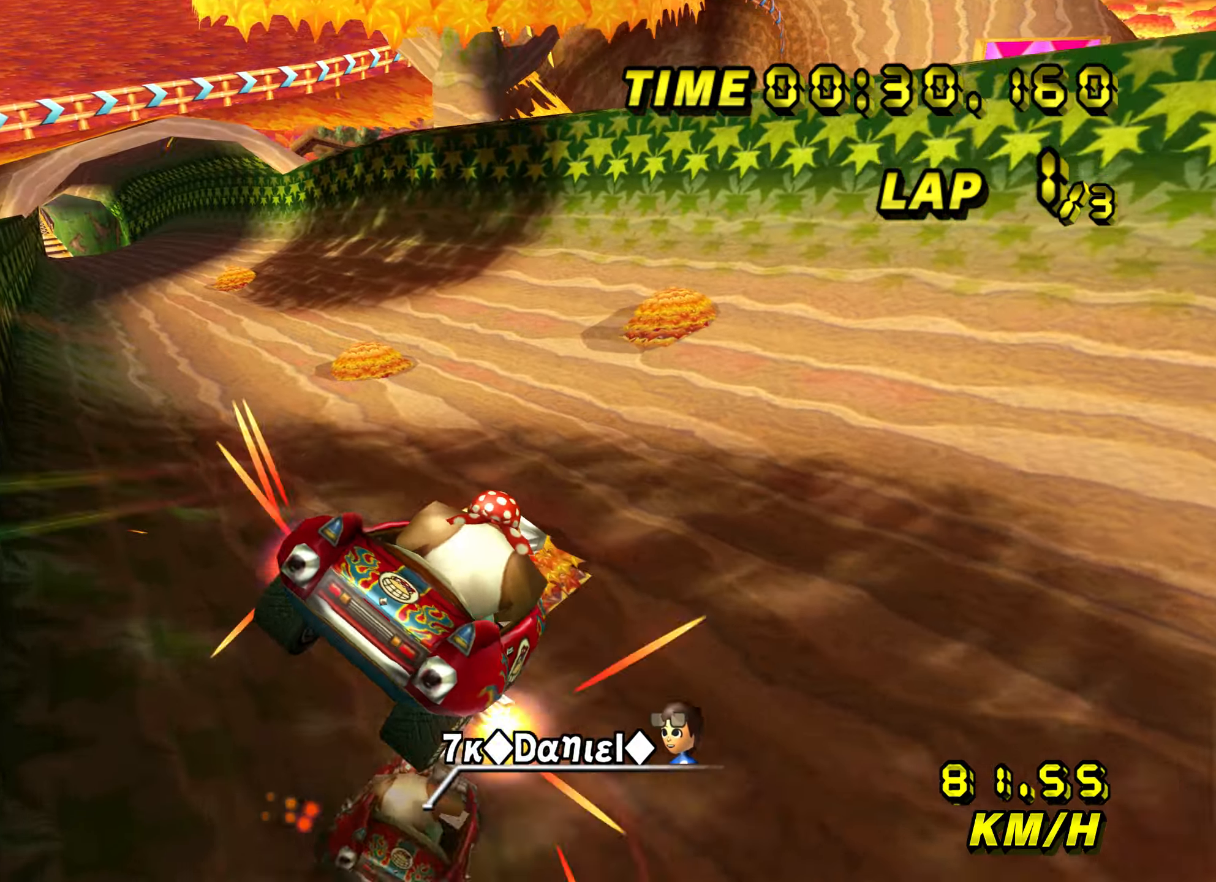
{"buttons": ["A", "R1"], "left_stick": "left", "events": [[167, "R1", "down"]]}
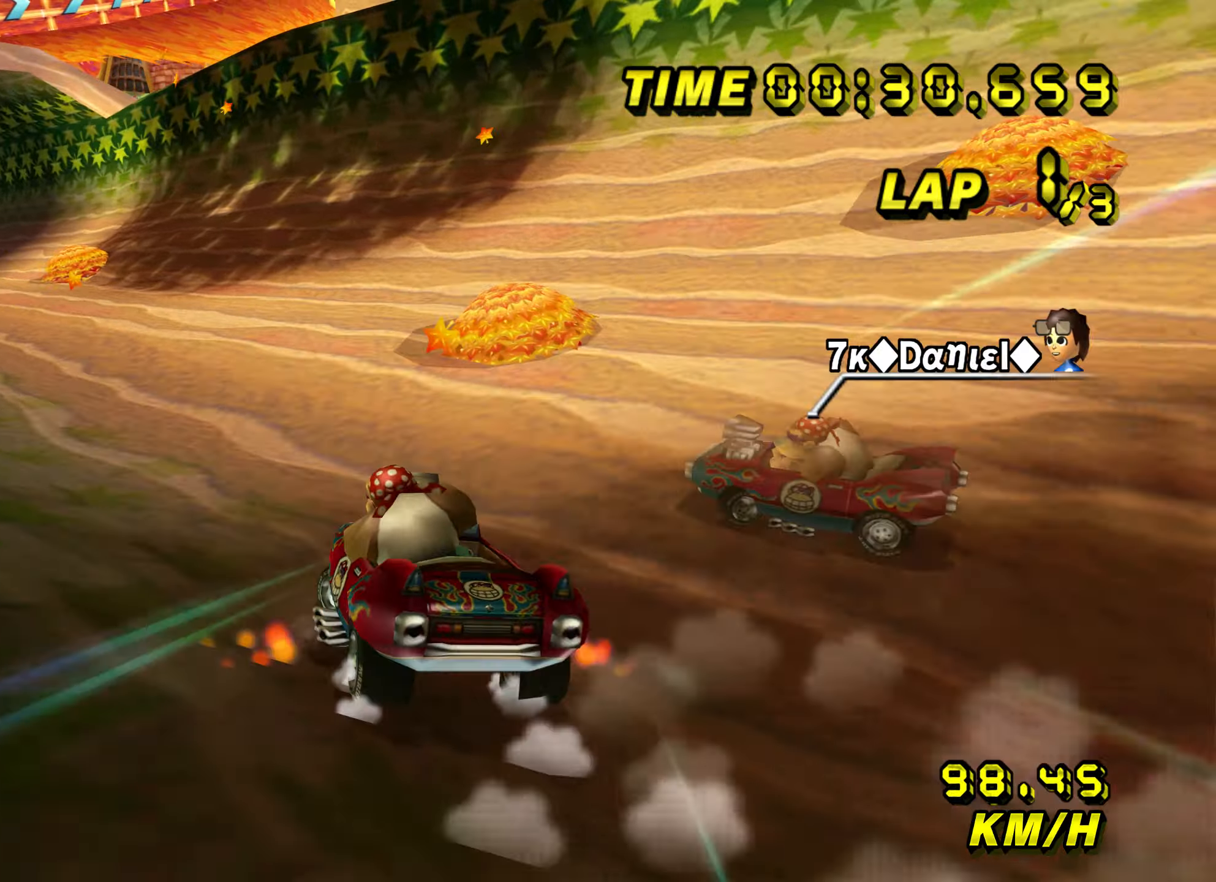
{"buttons": ["A", "R1"], "left_stick": "up-left", "events": [[183, "left_stick", "up-left"]]}
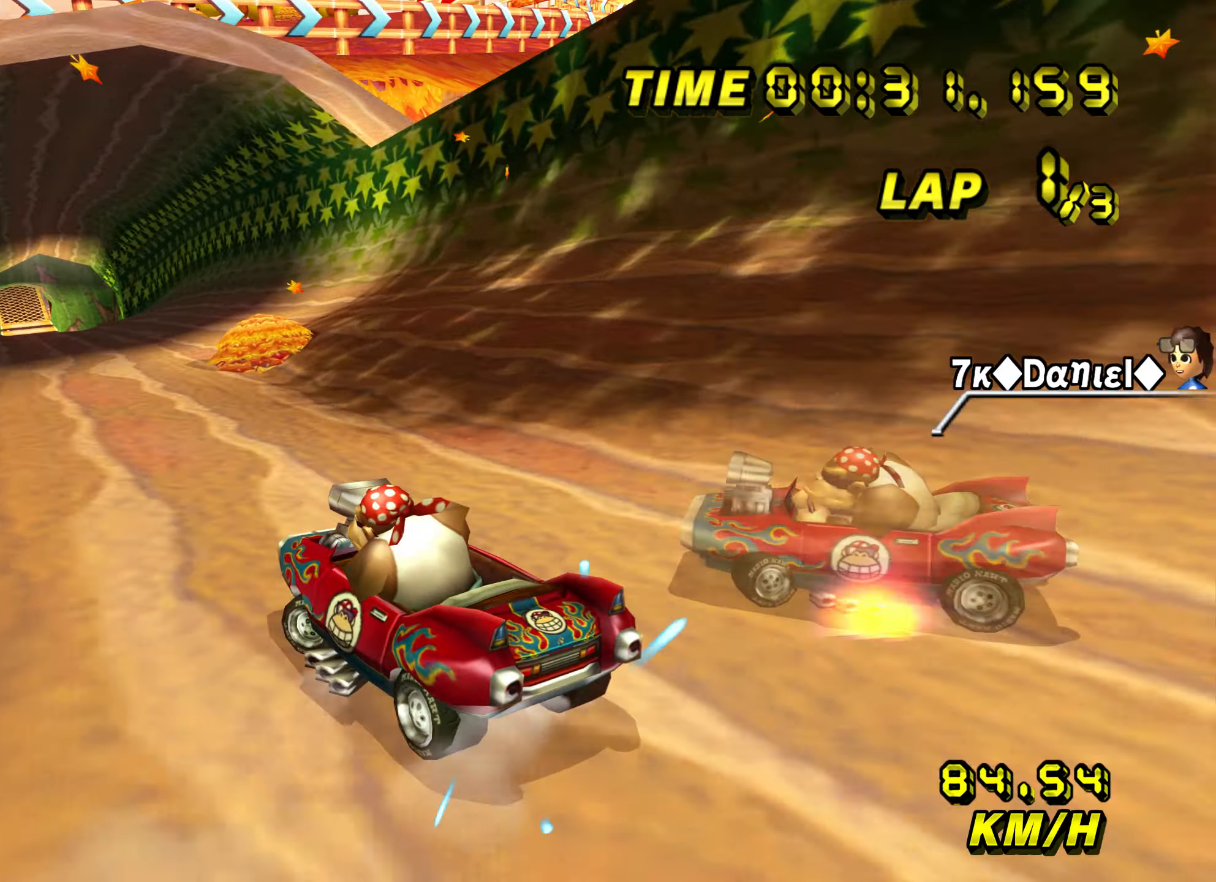
{"buttons": ["A", "R1"], "left_stick": "up-left", "events": [[267, "R1", "up"], [317, "R1", "down"]]}
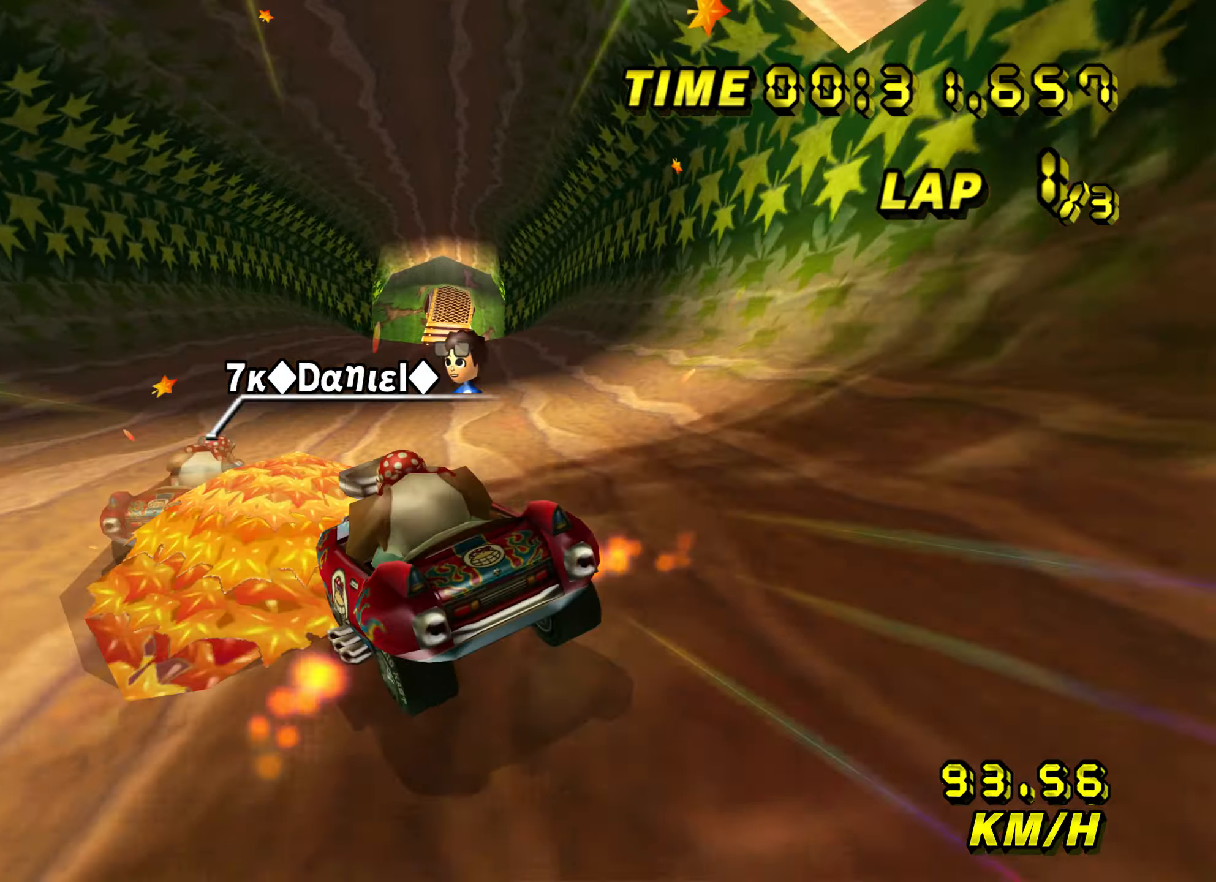
{"buttons": ["A", "R1"], "left_stick": "up", "events": [[67, "left_stick", "up"]]}
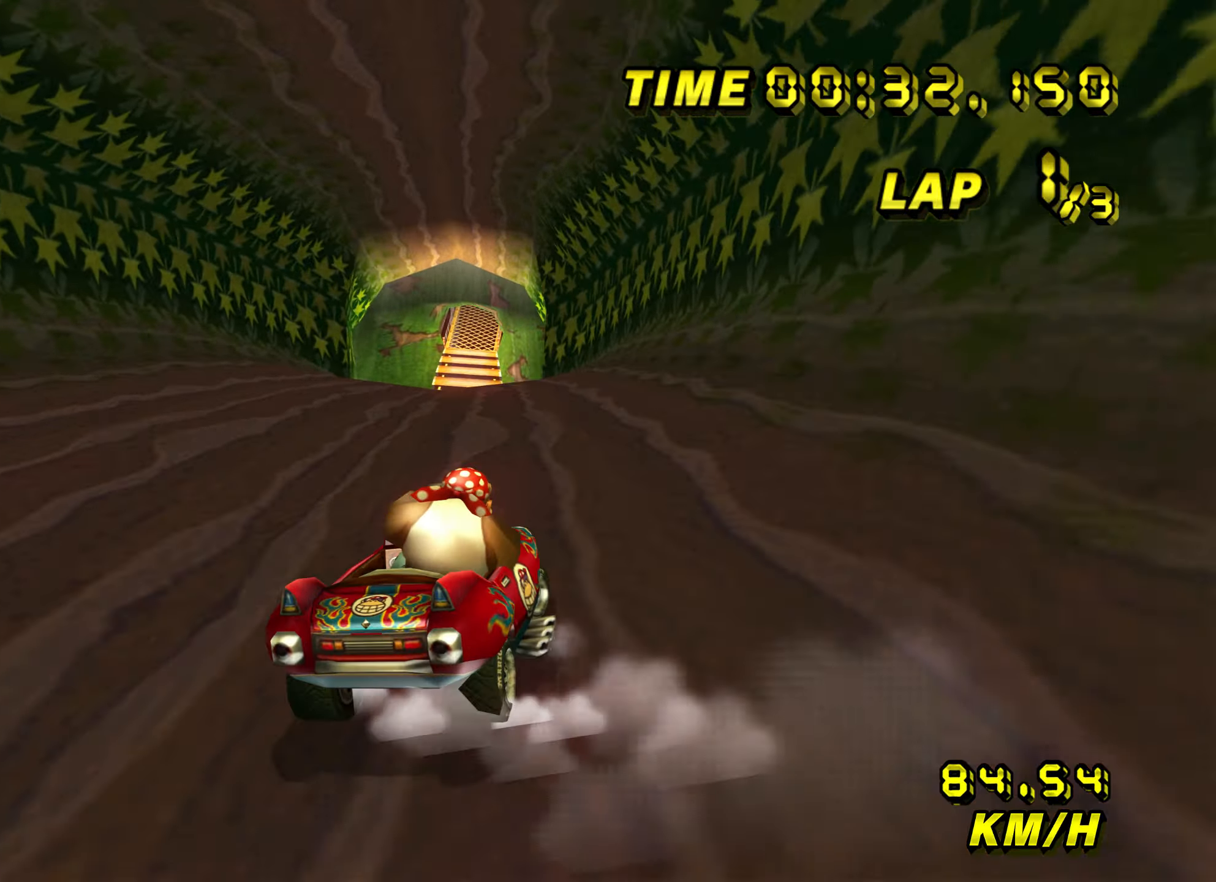
{"buttons": ["A", "R1"], "left_stick": "left", "events": [[333, "left_stick", "up-left"], [467, "left_stick", "left"]]}
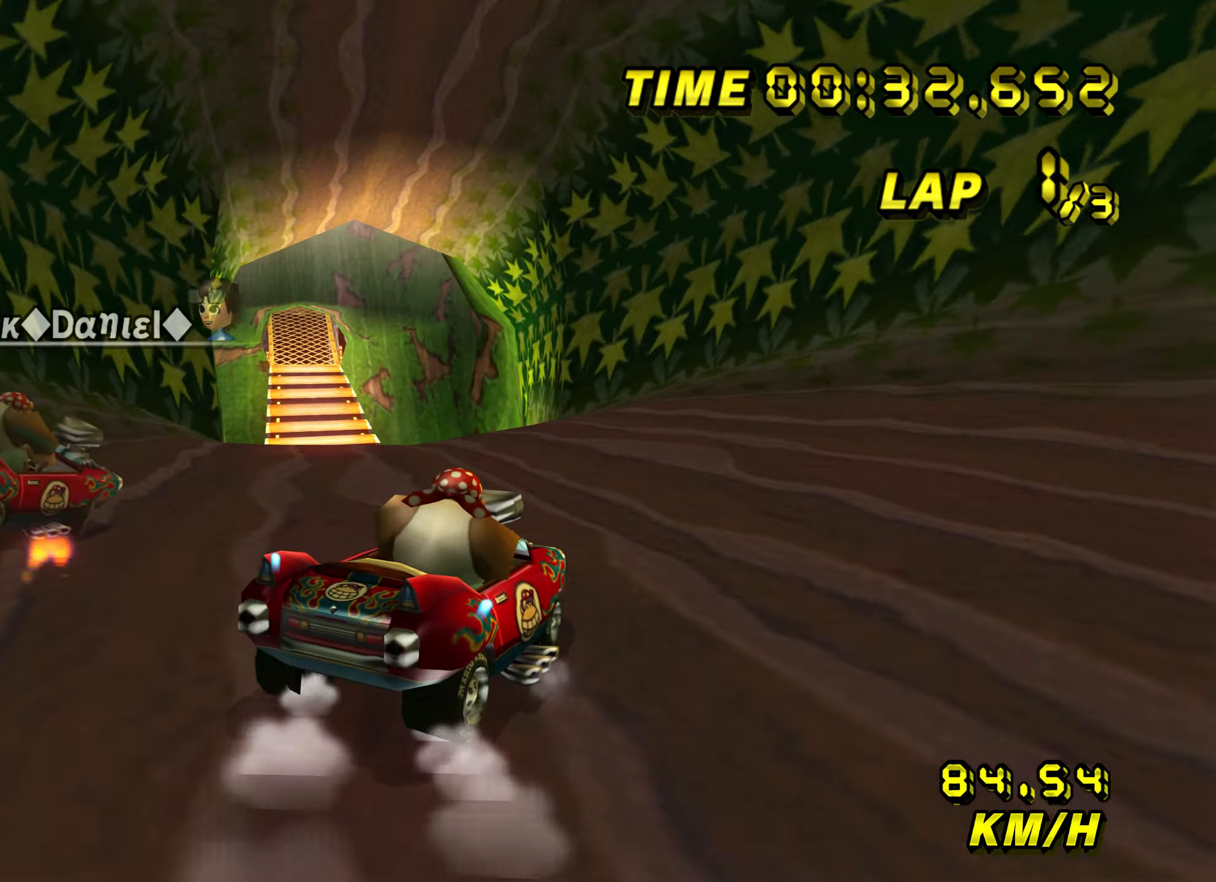
{"buttons": ["A"], "left_stick": "left", "events": [[167, "left_stick", "up-left"], [267, "left_stick", "left"], [500, "R1", "up"]]}
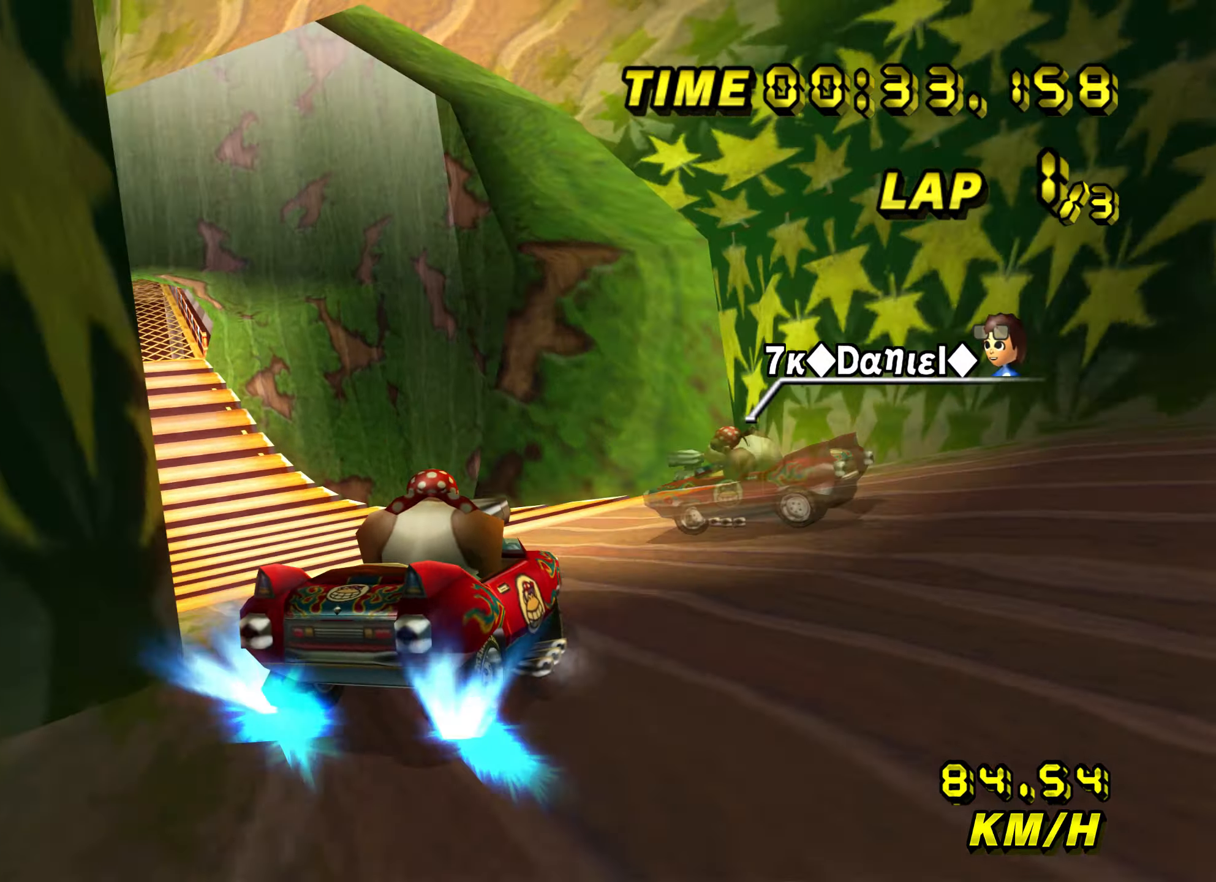
{"buttons": ["A", "R1"], "left_stick": "left", "events": [[150, "R1", "down"], [317, "R1", "up"], [383, "R1", "down"]]}
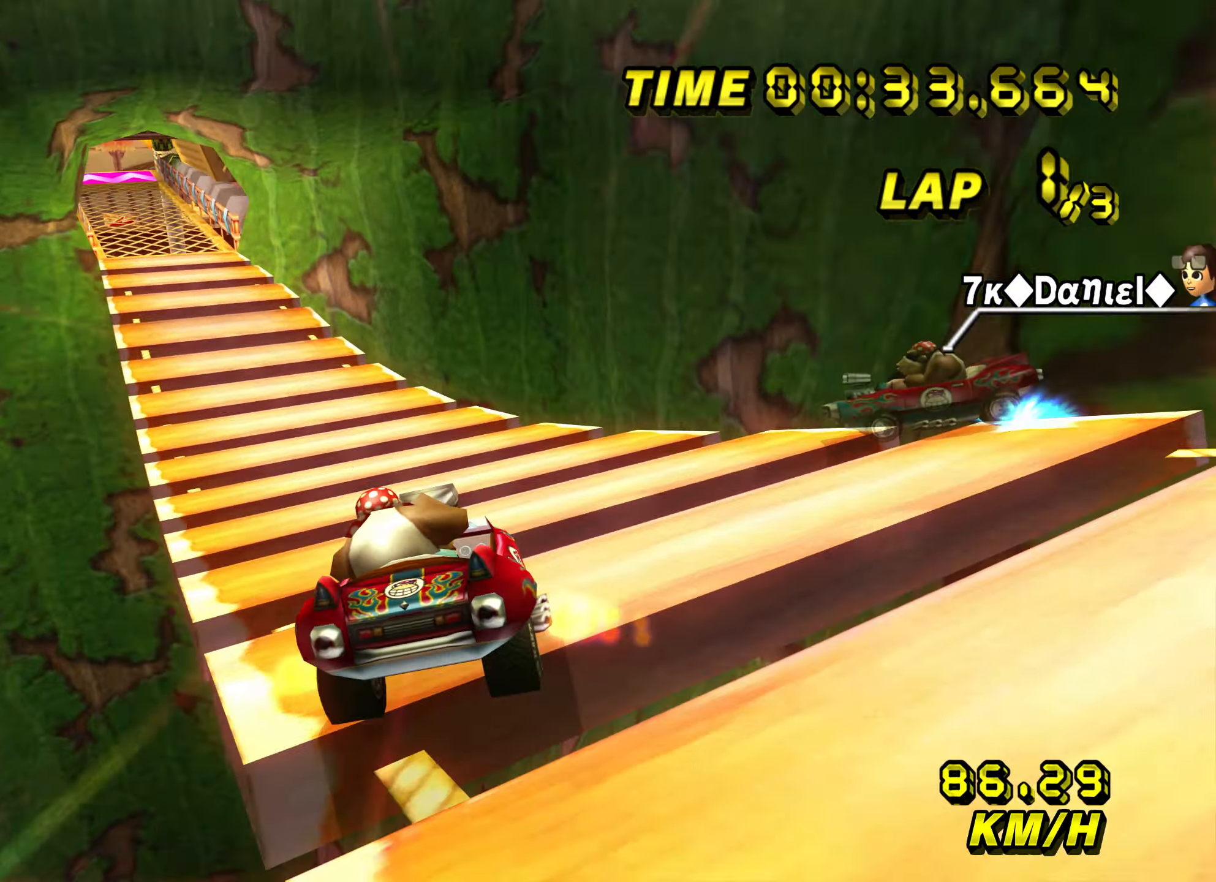
{"buttons": ["A"], "left_stick": "center", "events": [[217, "R1", "up"], [367, "left_stick", "center"]]}
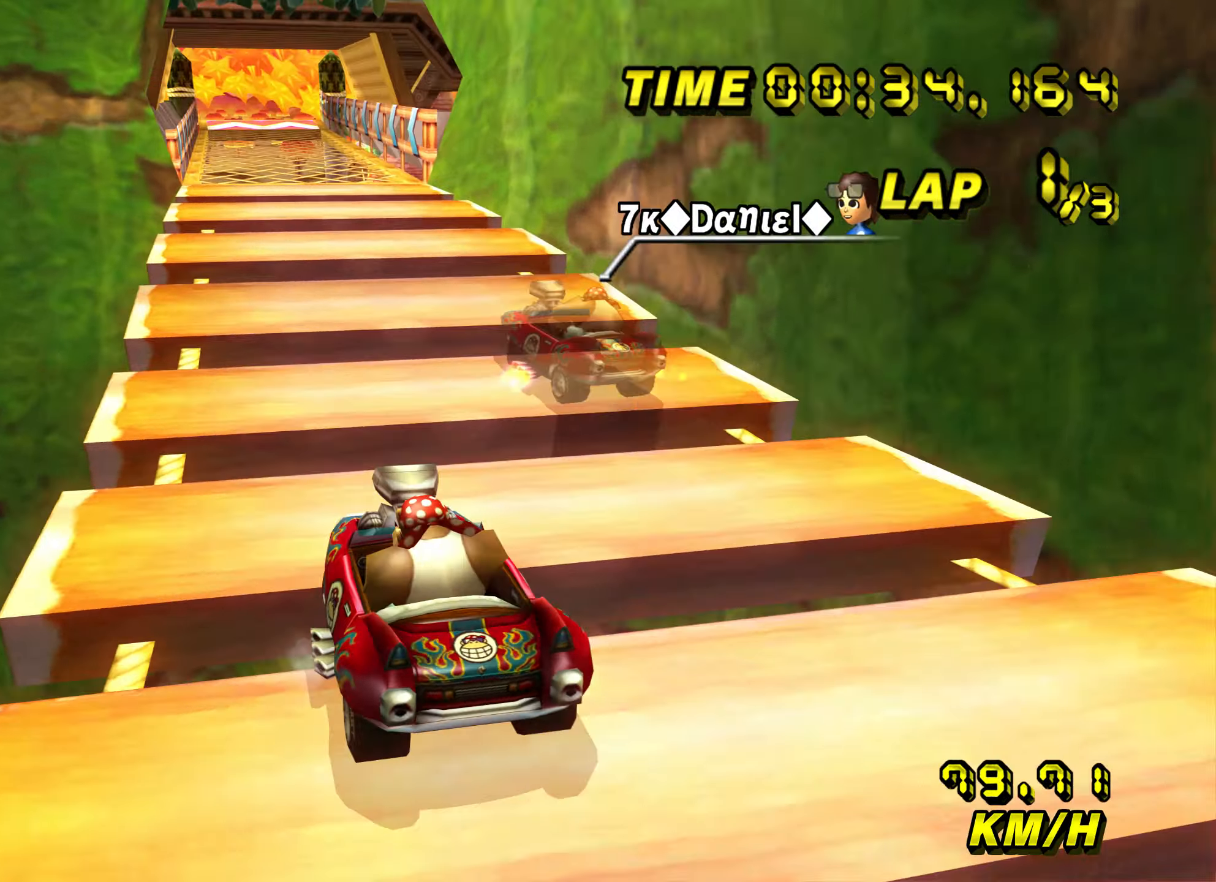
{"buttons": ["A"], "left_stick": "center", "events": []}
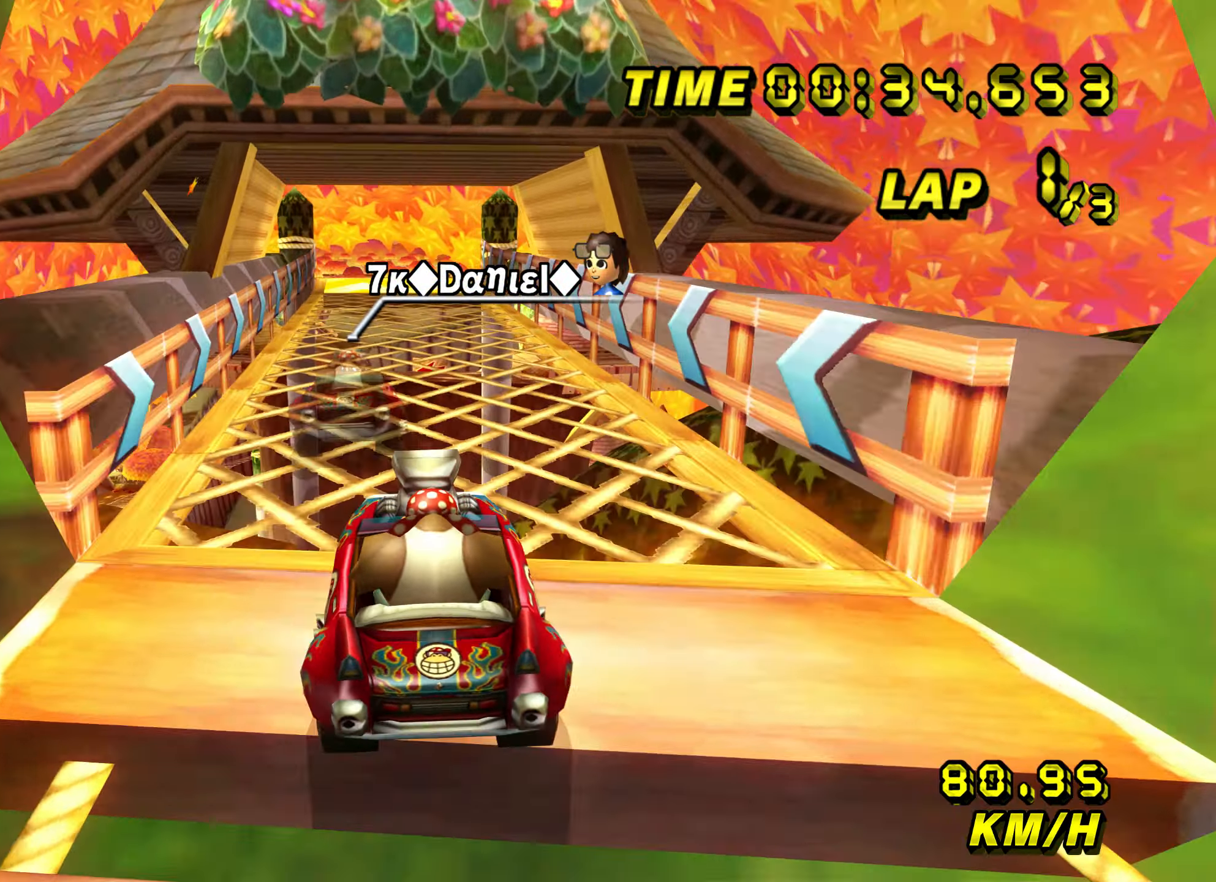
{"buttons": ["A"], "left_stick": "center", "events": []}
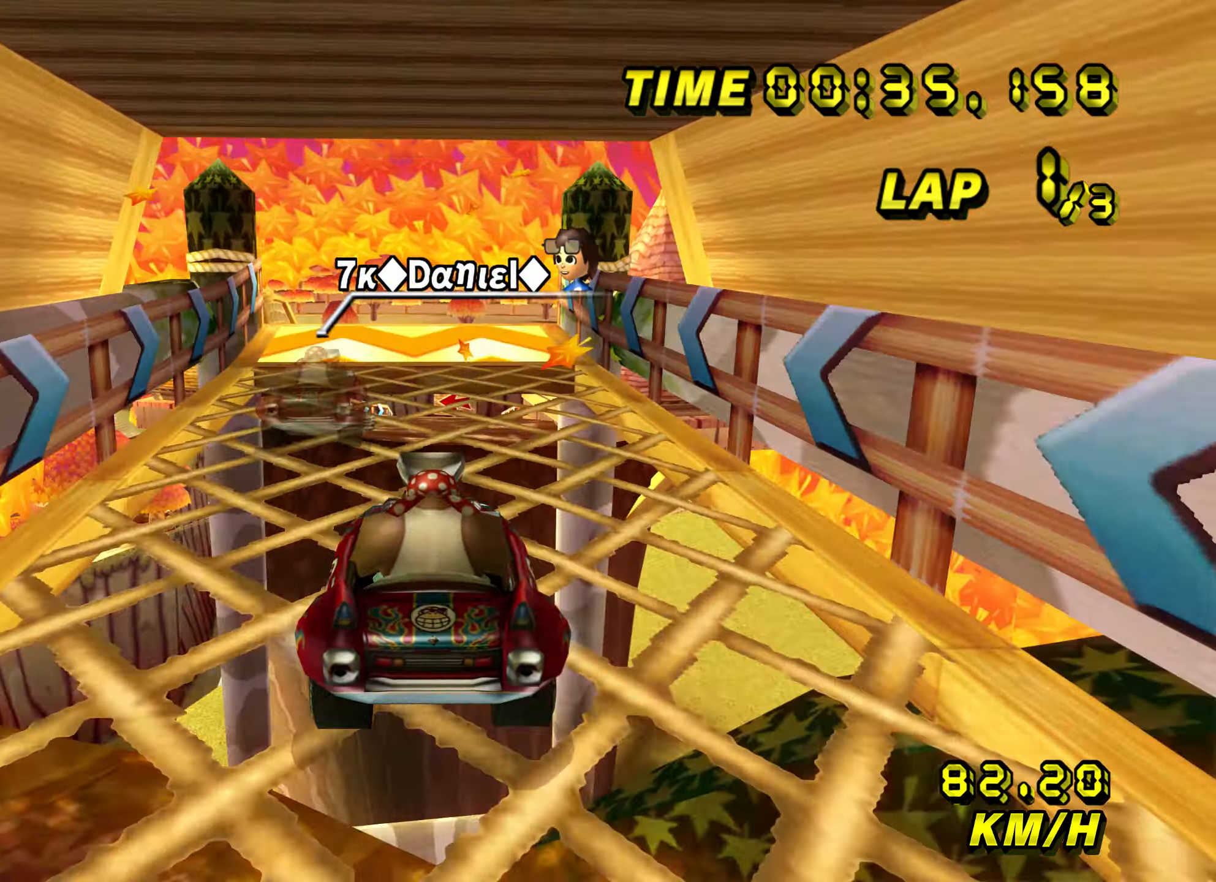
{"buttons": ["A"], "left_stick": "up", "events": [[317, "left_stick", "up-left"], [484, "left_stick", "up"]]}
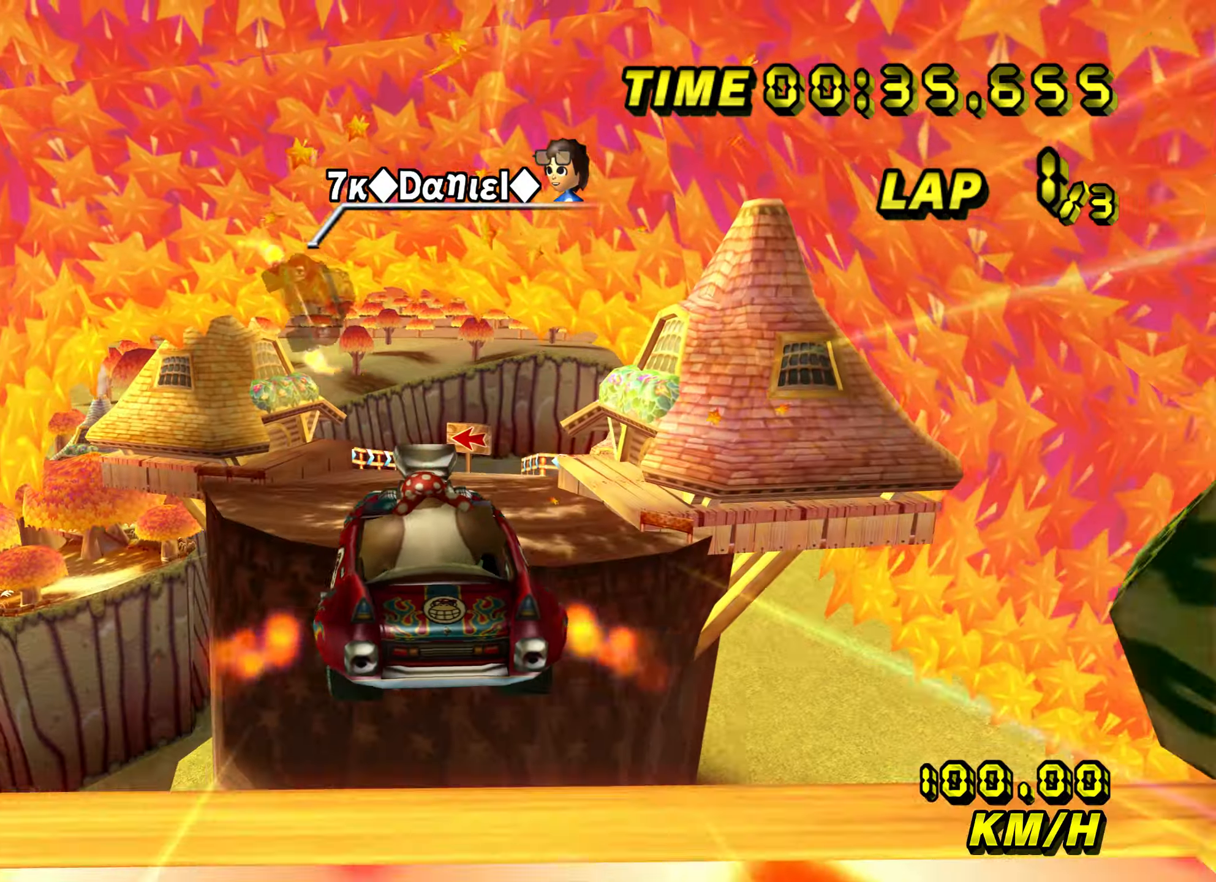
{"buttons": ["A"], "left_stick": "up", "events": [[67, "DPAD_UP", "down"], [100, "DPAD_UP", "up"]]}
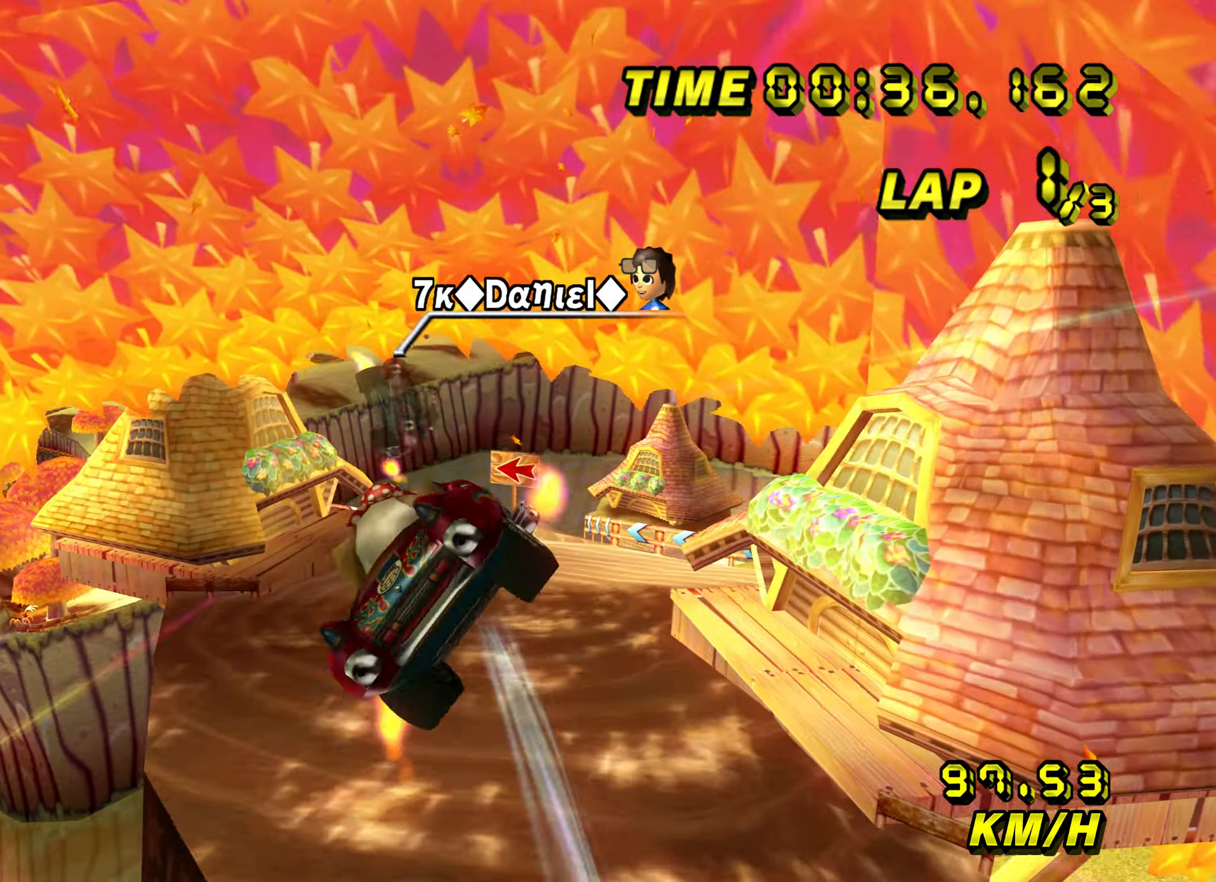
{"buttons": ["A"], "left_stick": "up", "events": []}
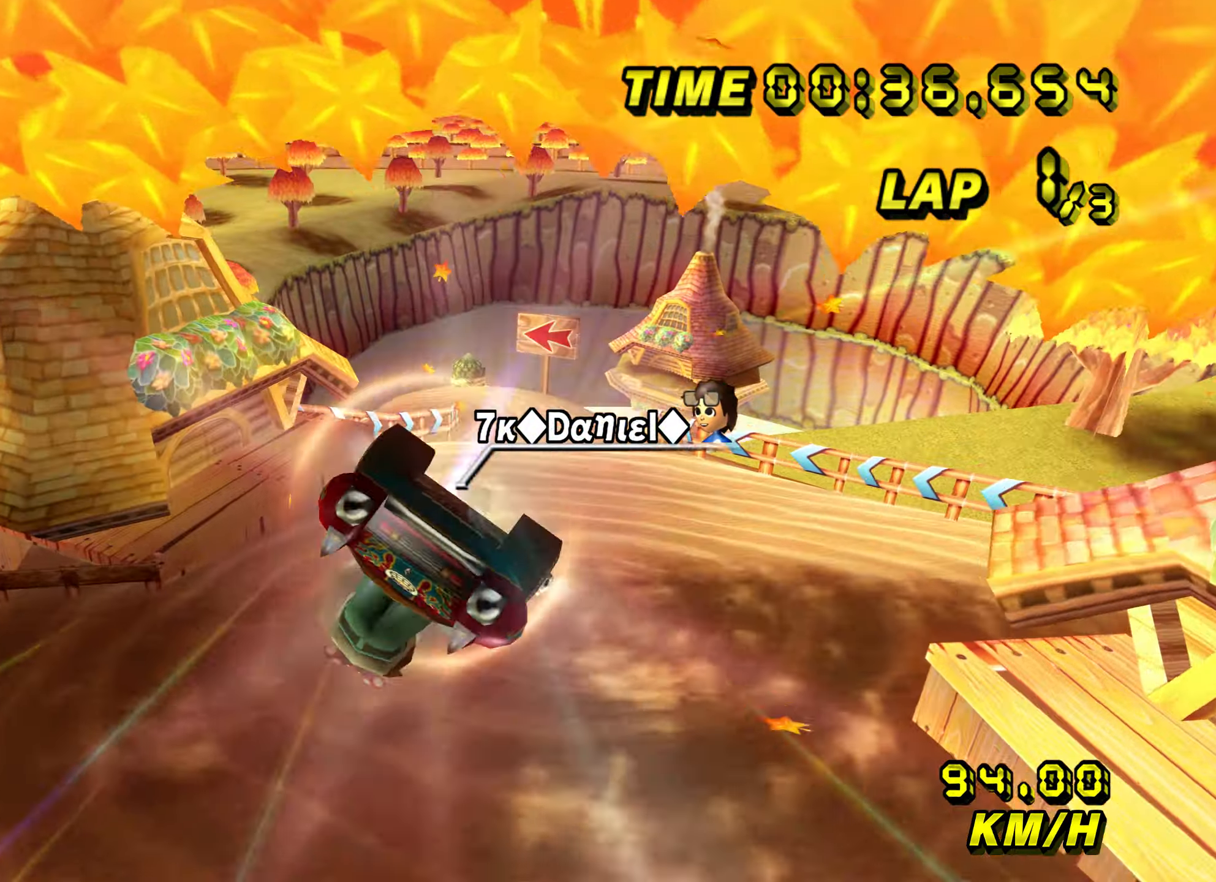
{"buttons": ["A", "R1"], "left_stick": "up-left", "events": [[234, "left_stick", "up-left"], [334, "R1", "down"]]}
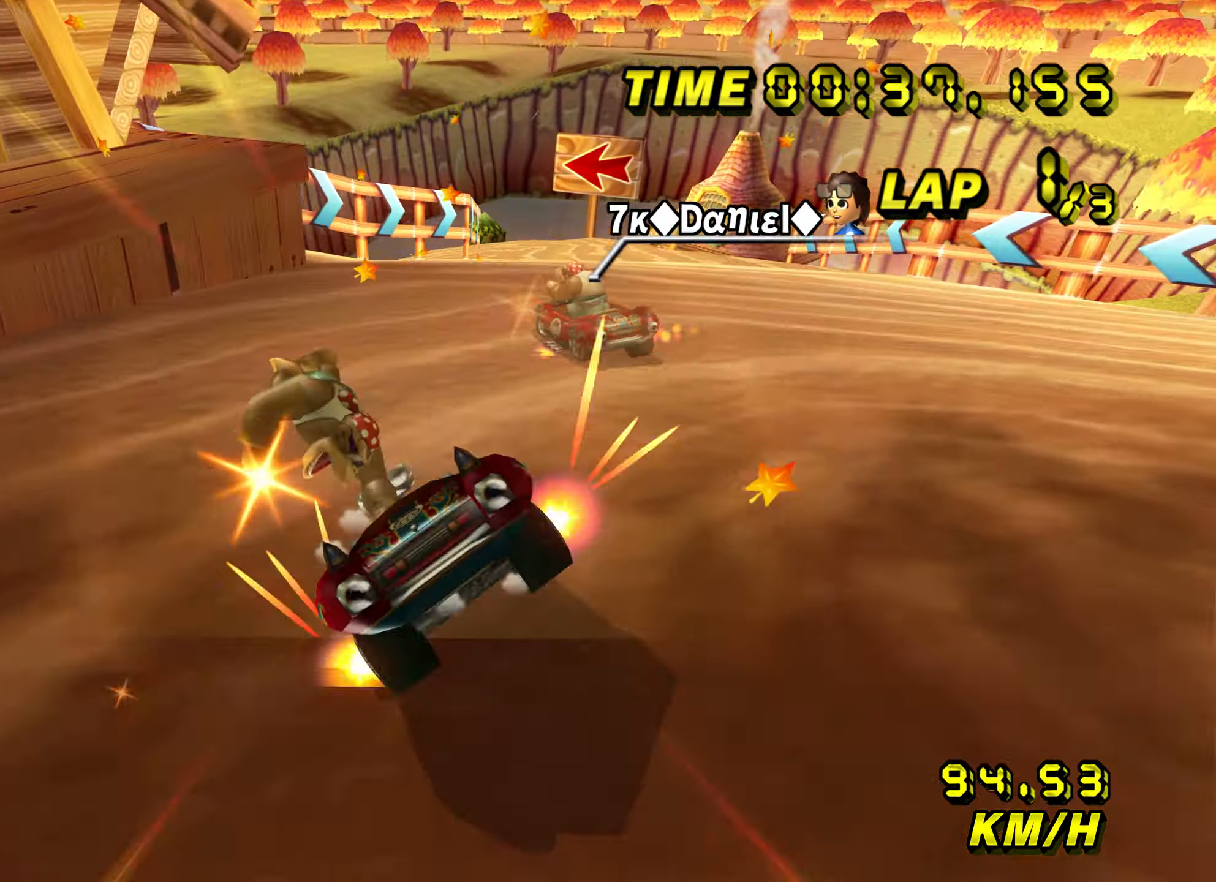
{"buttons": ["A", "R1"], "left_stick": "right", "events": [[334, "left_stick", "right"]]}
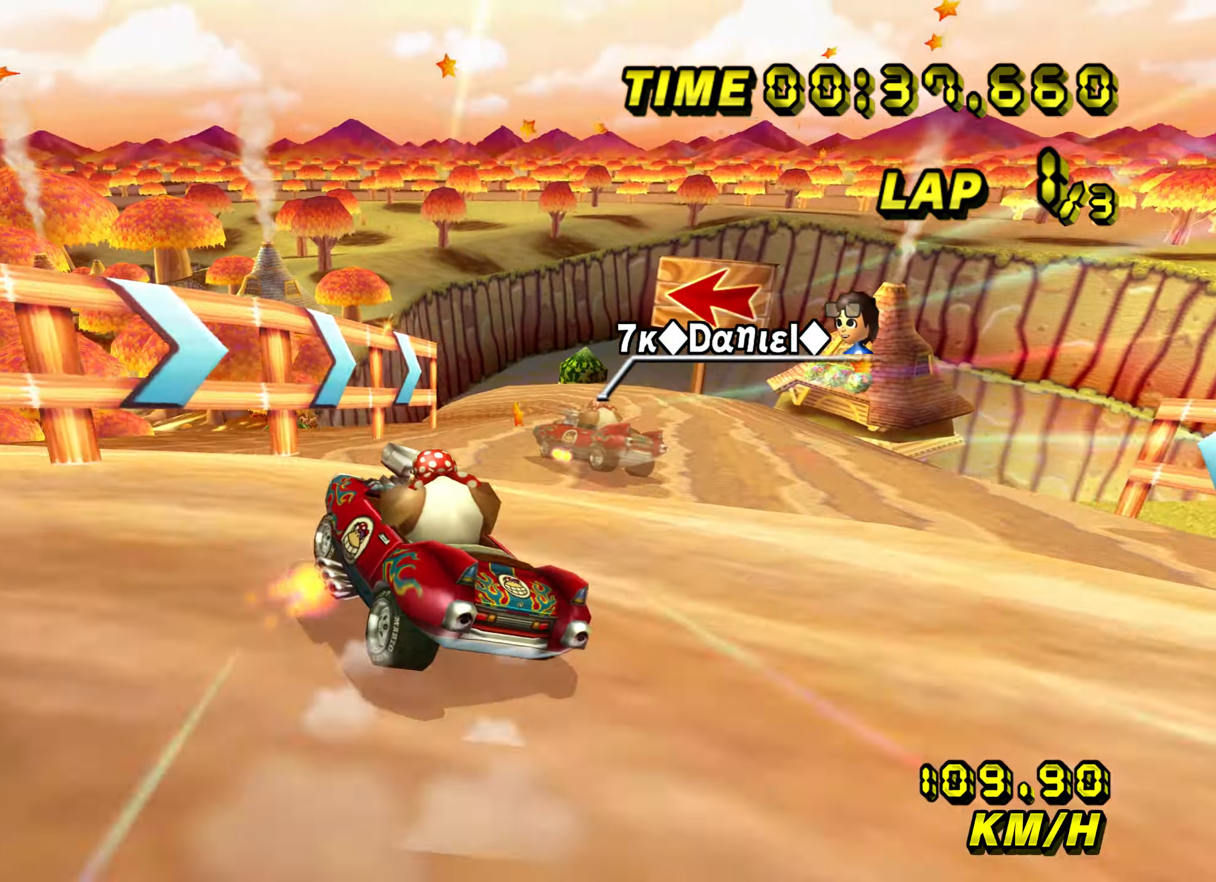
{"buttons": ["A", "R1"], "left_stick": "right", "events": [[317, "left_stick", "up"], [384, "left_stick", "center"], [467, "left_stick", "right"]]}
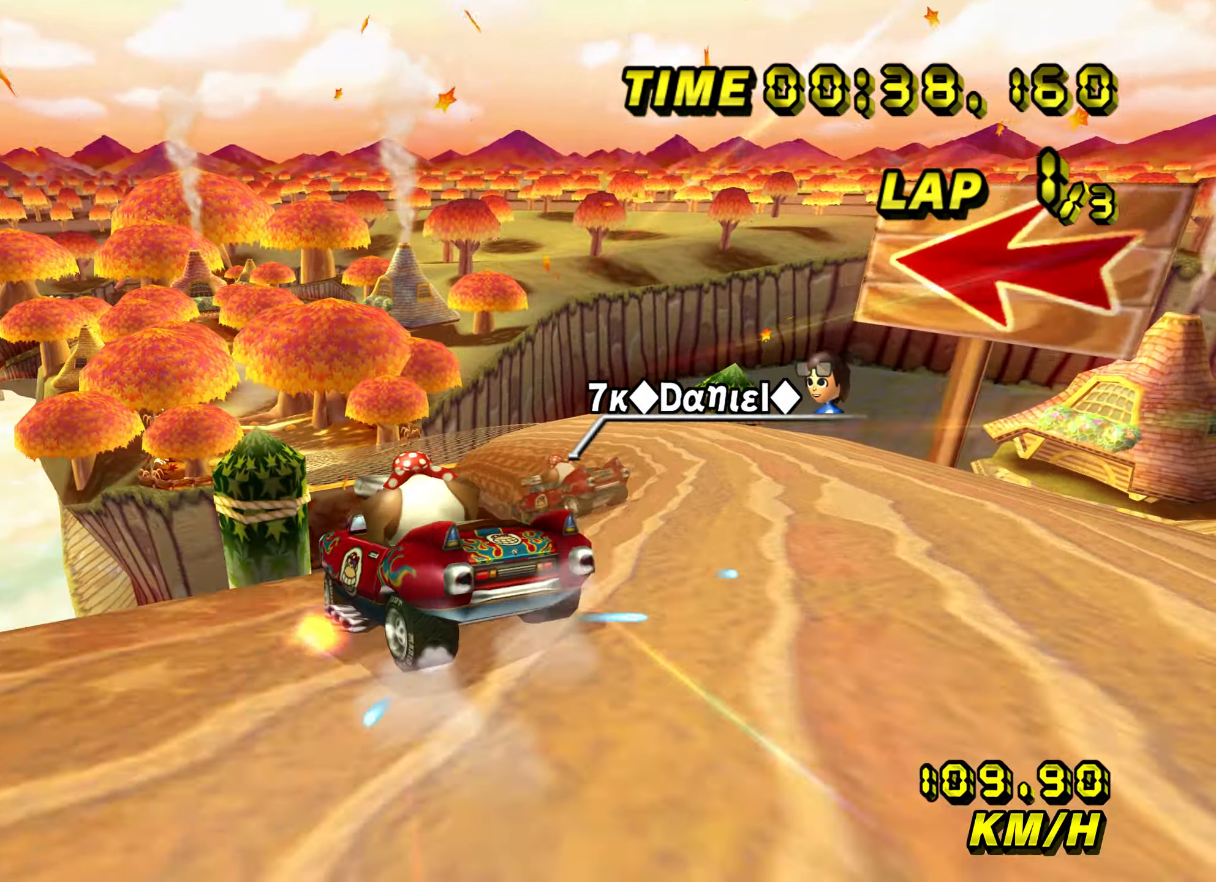
{"buttons": ["A", "R1"], "left_stick": "up-left", "events": [[500, "left_stick", "up-left"]]}
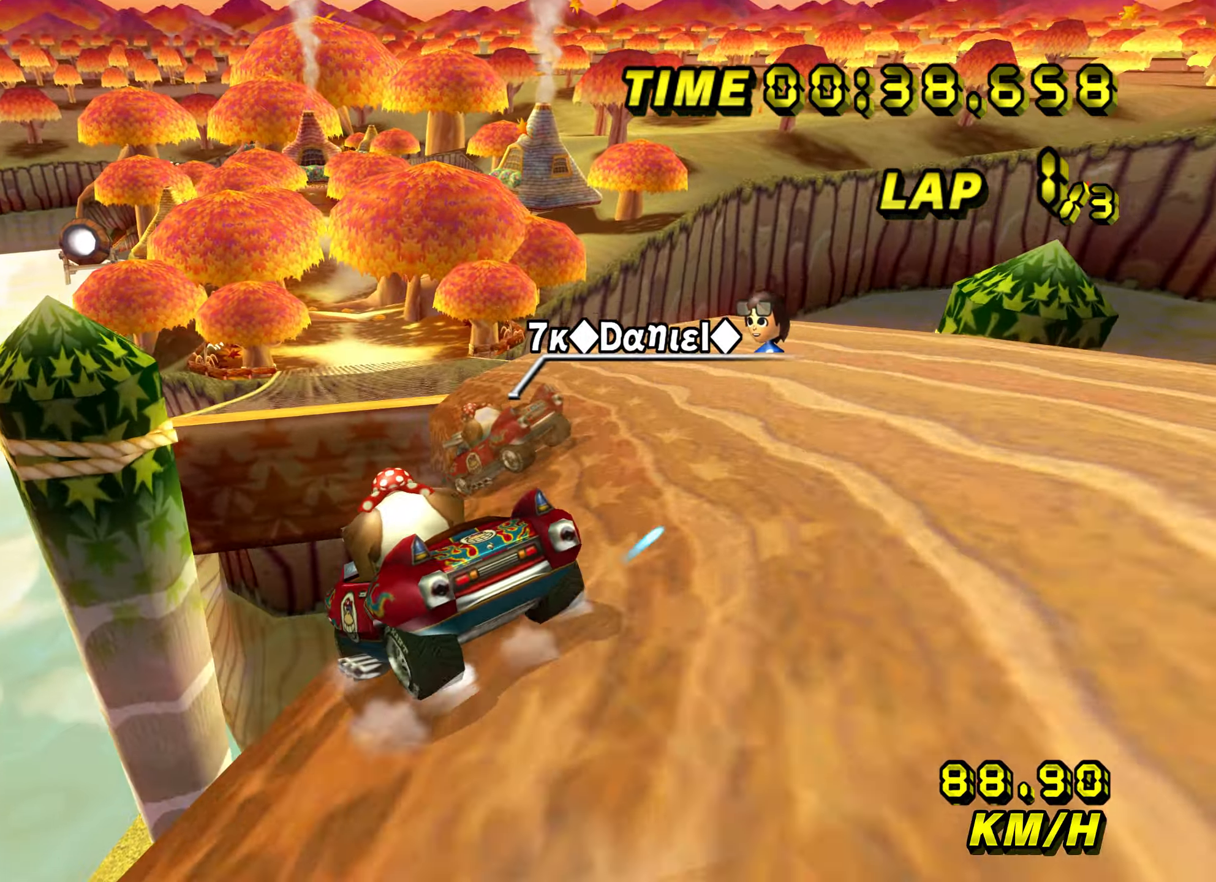
{"buttons": ["A"], "left_stick": "right", "events": [[184, "left_stick", "right"], [250, "R1", "up"]]}